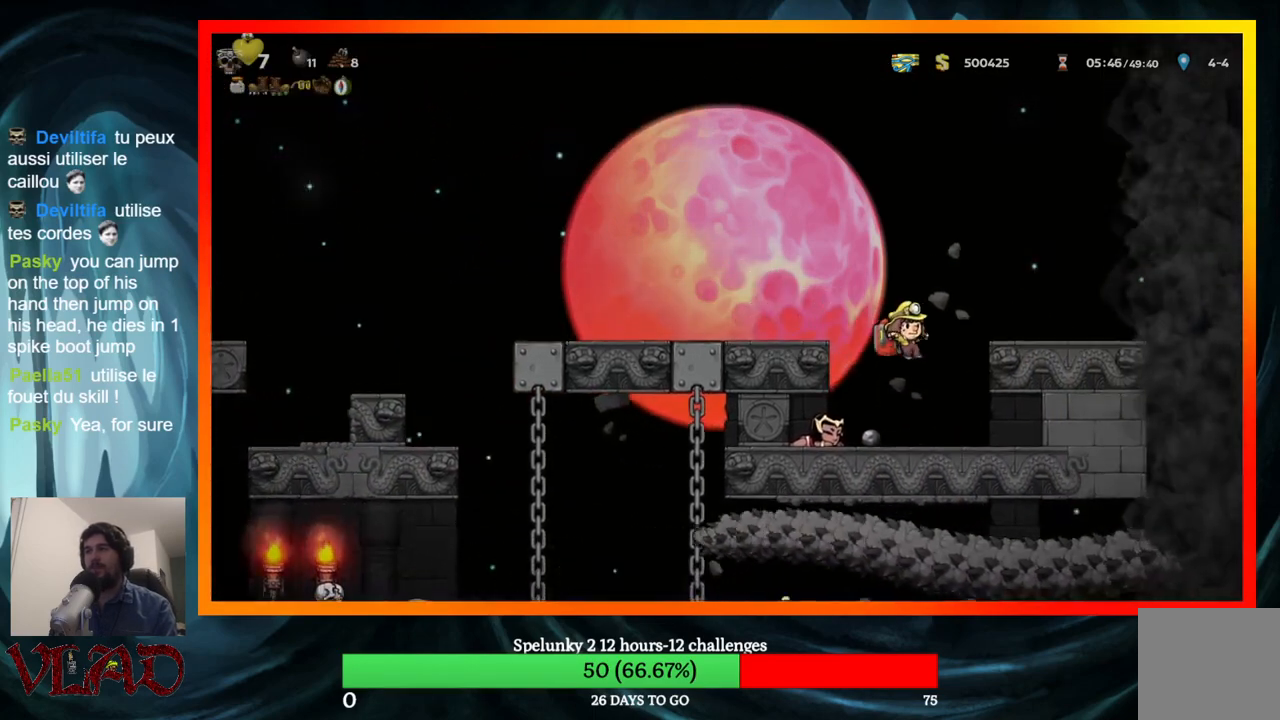
Gameplay with a controller (Xbox layout); each line is a JSON object with the inputs held at the frame after it. "events" lists button and stick changes between this image and that frame as [ms after this image, input, new state], when the widget could be followed in between. Not read: L1 R1 left_stick right_stick.
{"buttons": ["X", "DPAD_RIGHT"], "events": [[83, "DPAD_LEFT", "down"], [267, "DPAD_DOWN", "down"], [333, "DPAD_LEFT", "up"], [333, "X", "down"], [400, "DPAD_RIGHT", "down"], [417, "DPAD_DOWN", "up"]]}
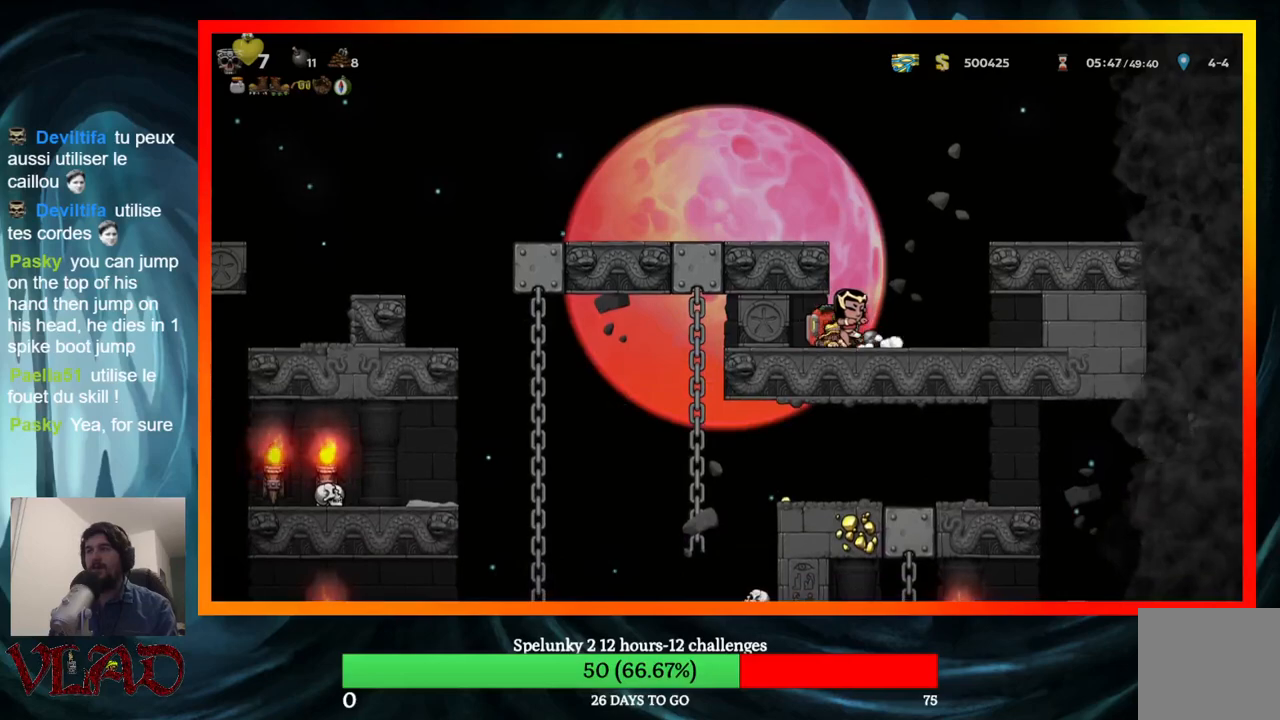
{"buttons": ["A", "DPAD_LEFT"], "events": [[17, "X", "up"], [67, "DPAD_RIGHT", "up"], [100, "A", "down"], [100, "DPAD_LEFT", "down"], [300, "A", "up"], [417, "A", "down"]]}
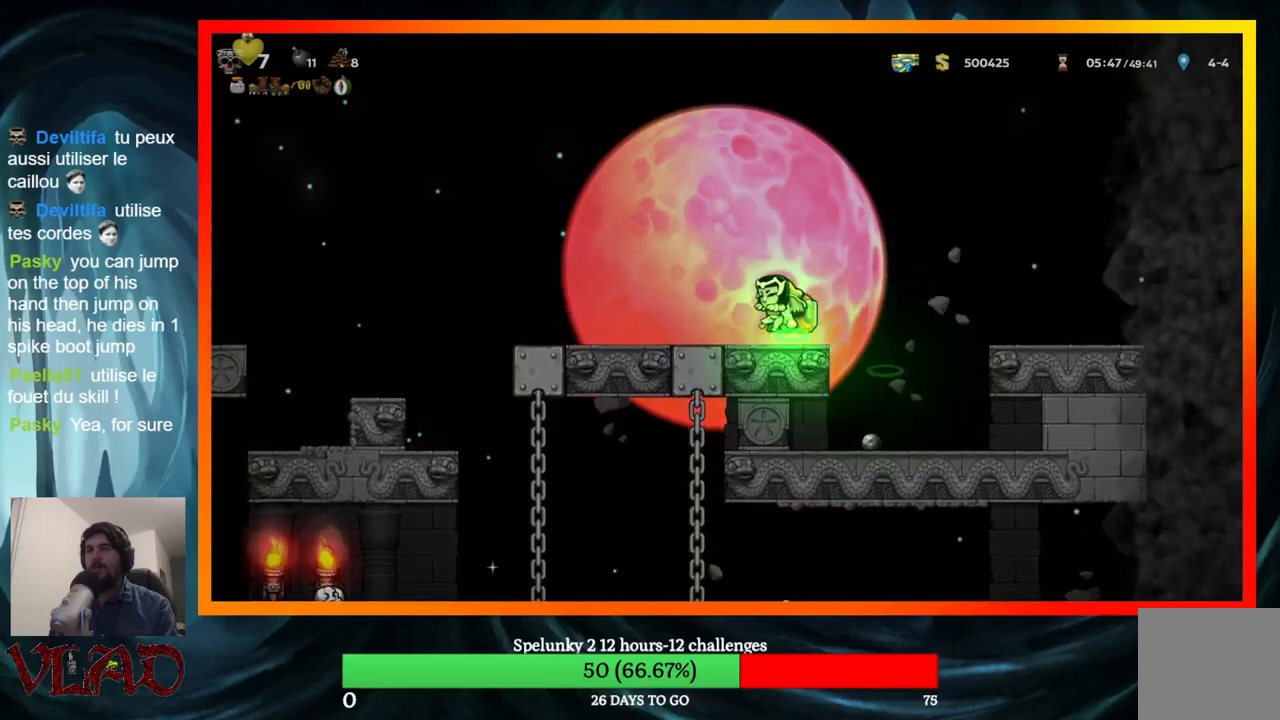
{"buttons": ["DPAD_LEFT"], "events": [[67, "A", "up"], [367, "DPAD_LEFT", "up"], [417, "DPAD_LEFT", "down"]]}
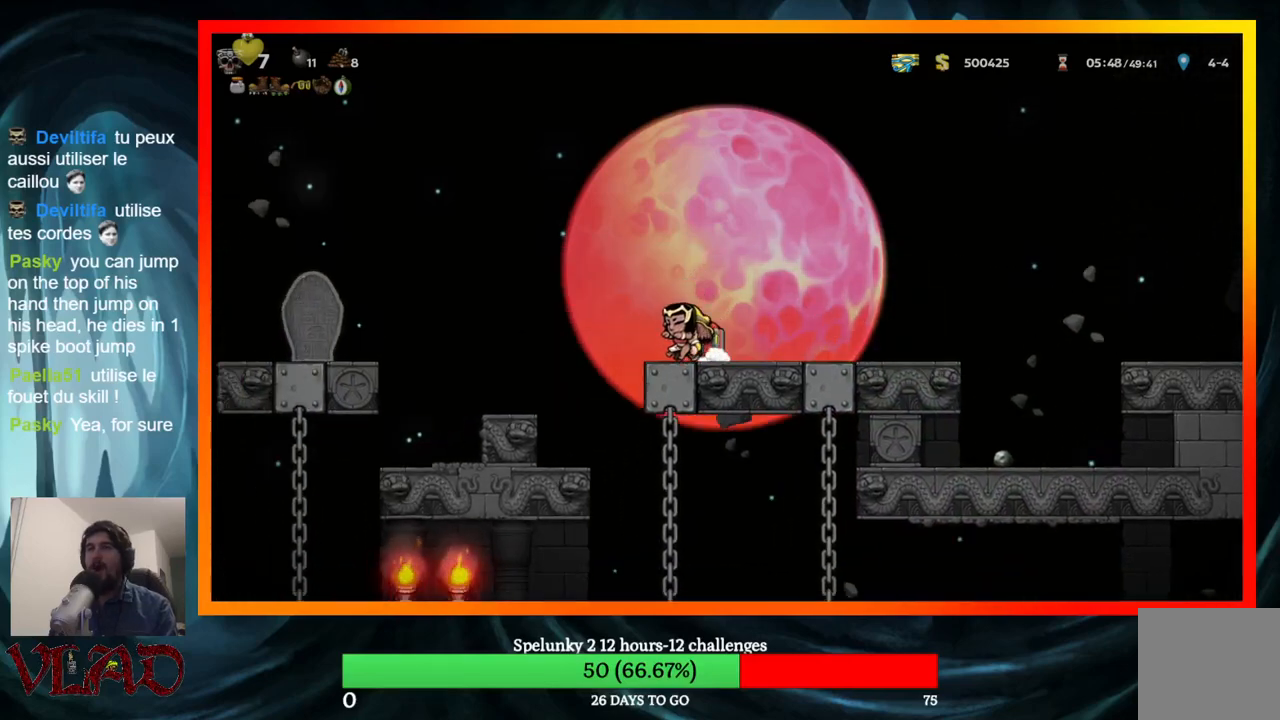
{"buttons": ["DPAD_LEFT"], "events": [[67, "A", "down"], [350, "A", "up"]]}
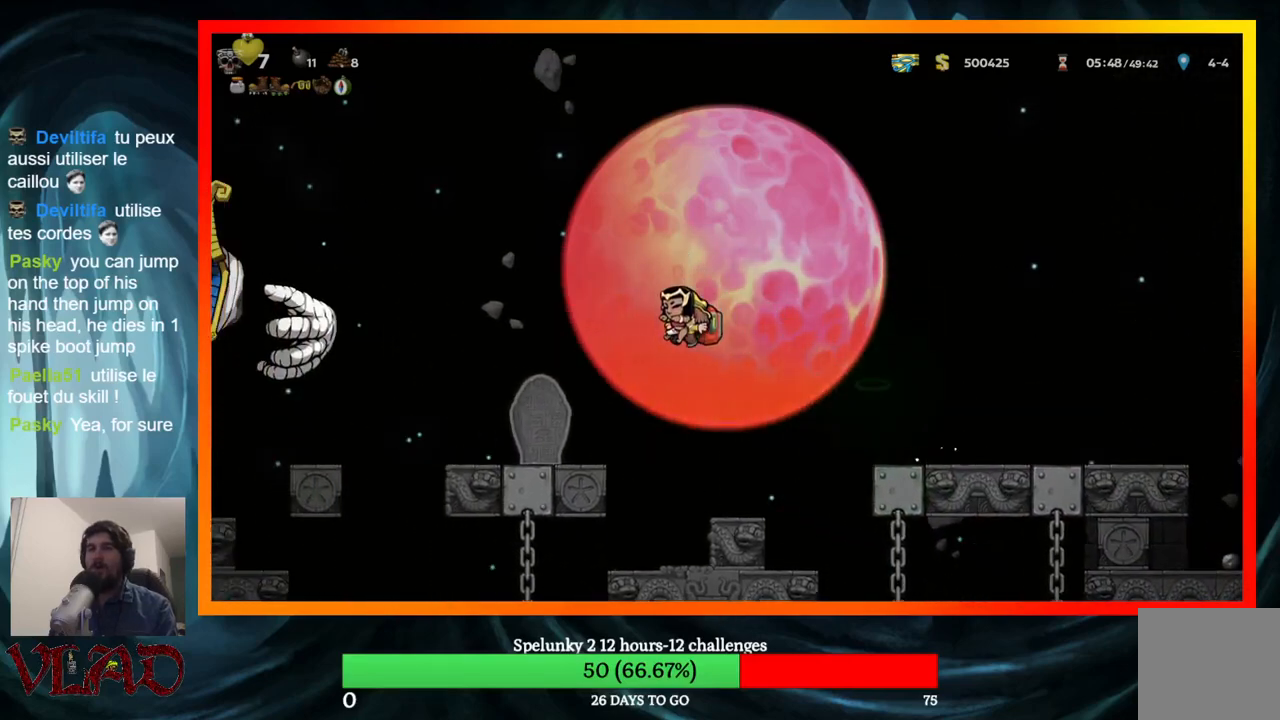
{"buttons": ["A"], "events": [[267, "DPAD_LEFT", "up"], [450, "A", "down"]]}
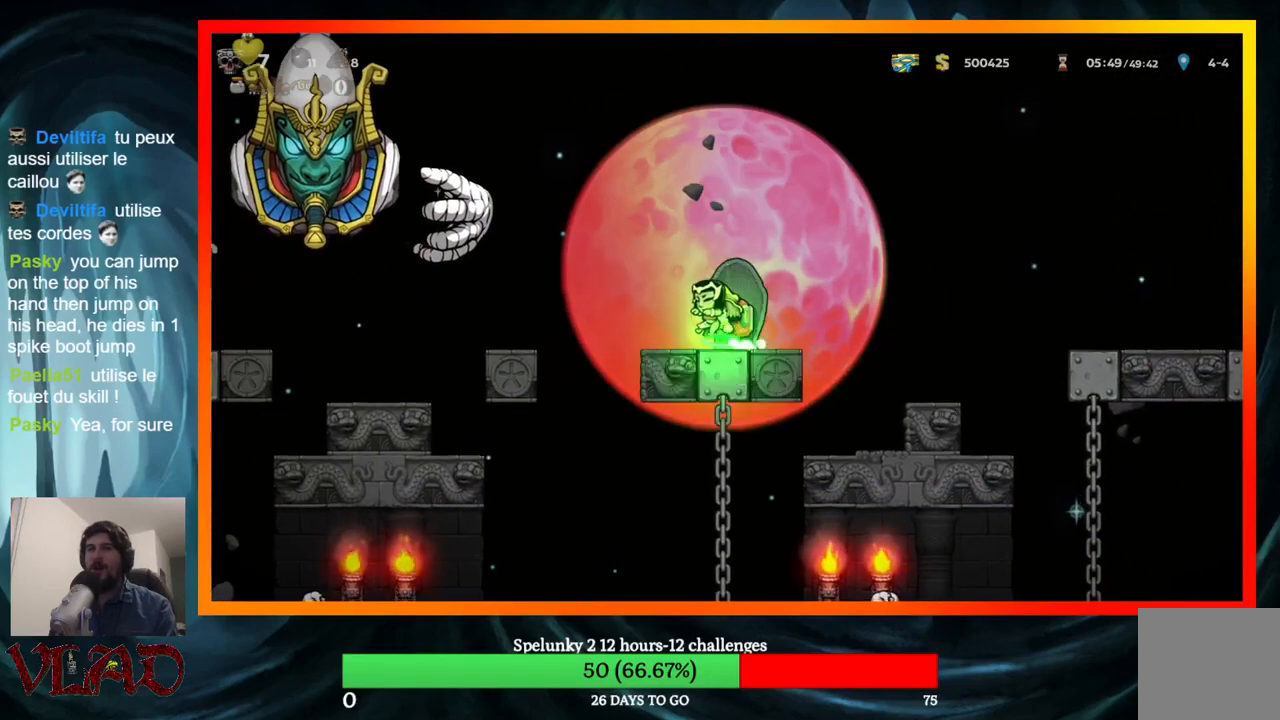
{"buttons": [], "events": [[100, "DPAD_LEFT", "down"], [217, "DPAD_LEFT", "up"], [217, "X", "down"], [367, "DPAD_RIGHT", "down"], [400, "X", "up"], [417, "A", "up"], [467, "DPAD_RIGHT", "up"]]}
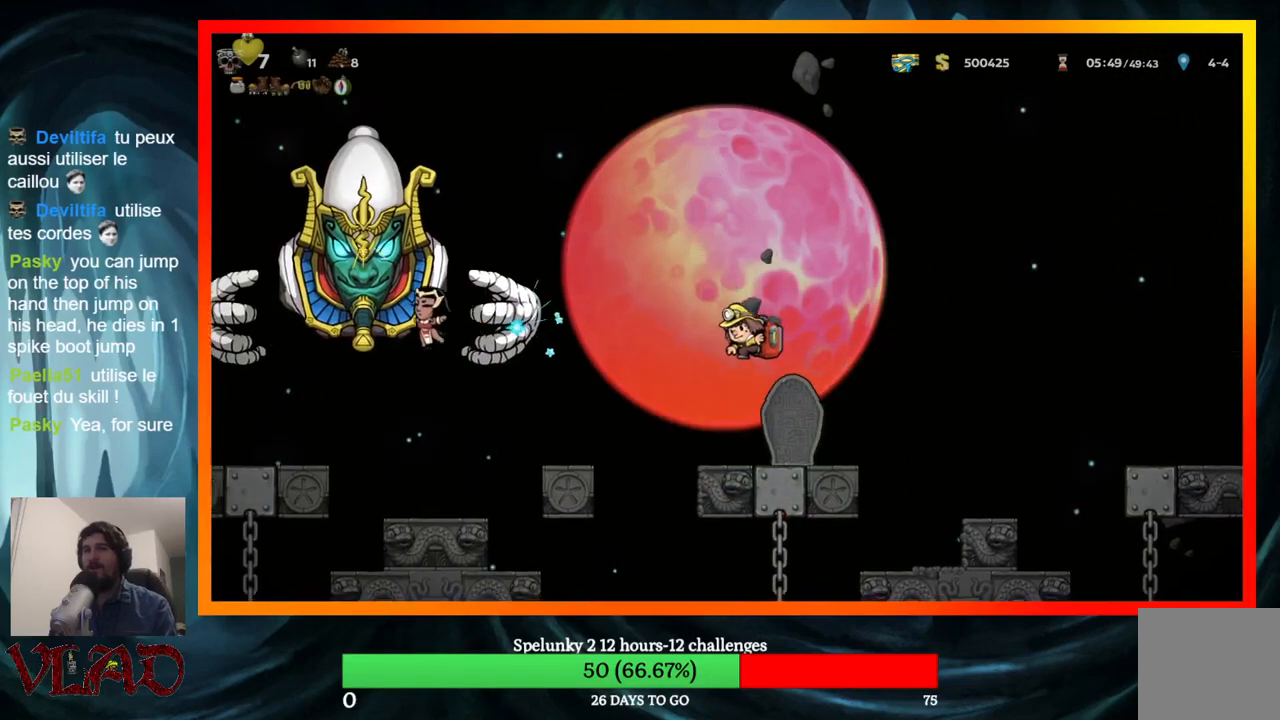
{"buttons": ["A", "DPAD_RIGHT"], "events": [[200, "DPAD_RIGHT", "down"], [417, "A", "down"]]}
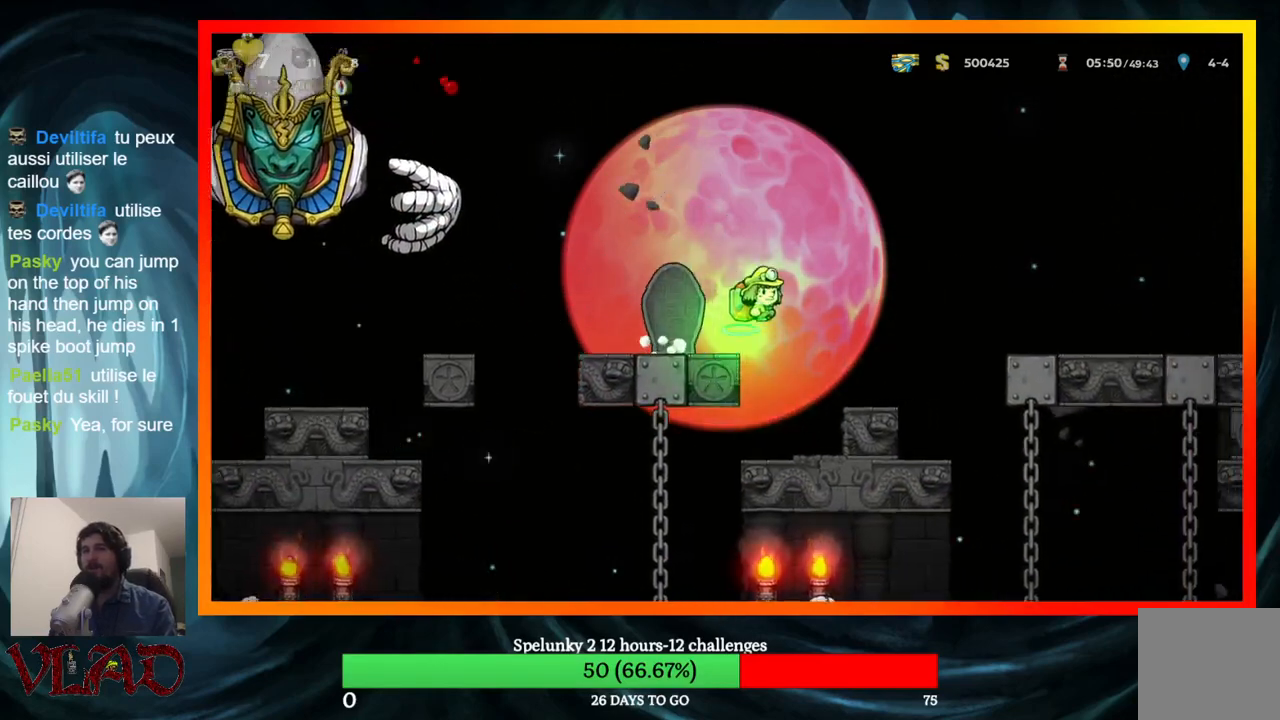
{"buttons": ["DPAD_RIGHT"], "events": [[283, "A", "up"]]}
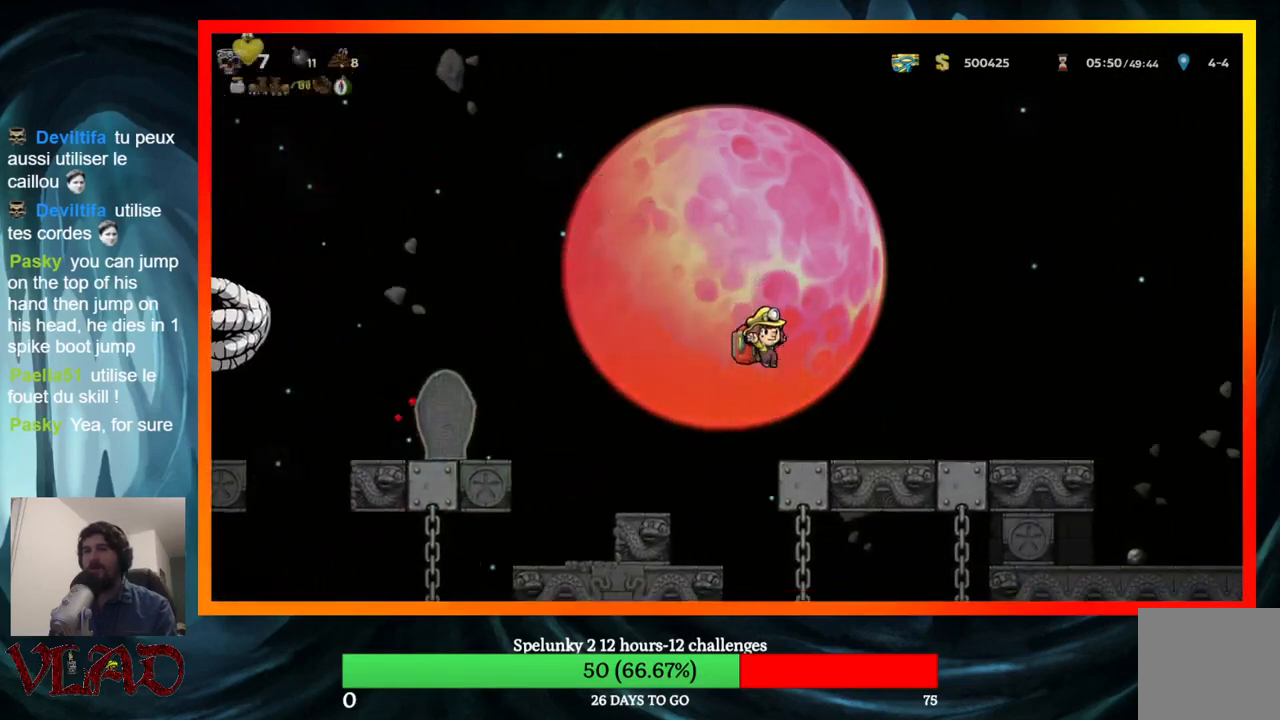
{"buttons": ["DPAD_RIGHT"], "events": []}
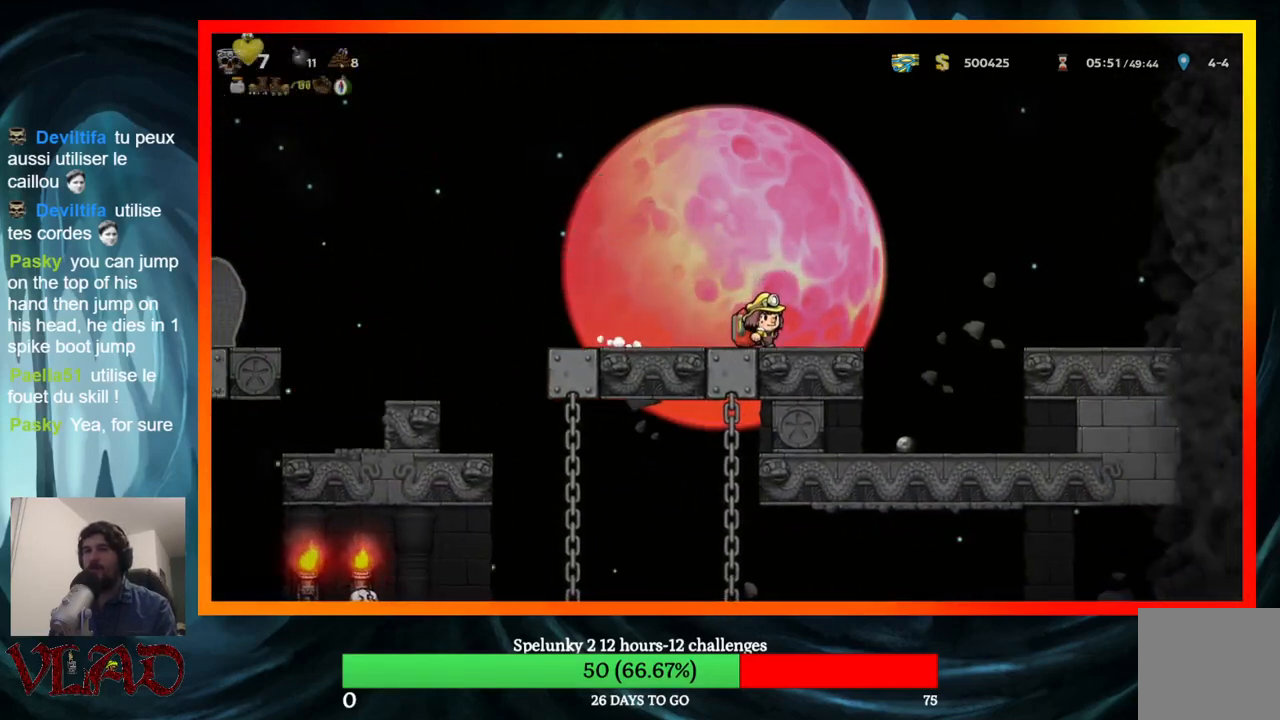
{"buttons": [], "events": [[200, "DPAD_RIGHT", "up"]]}
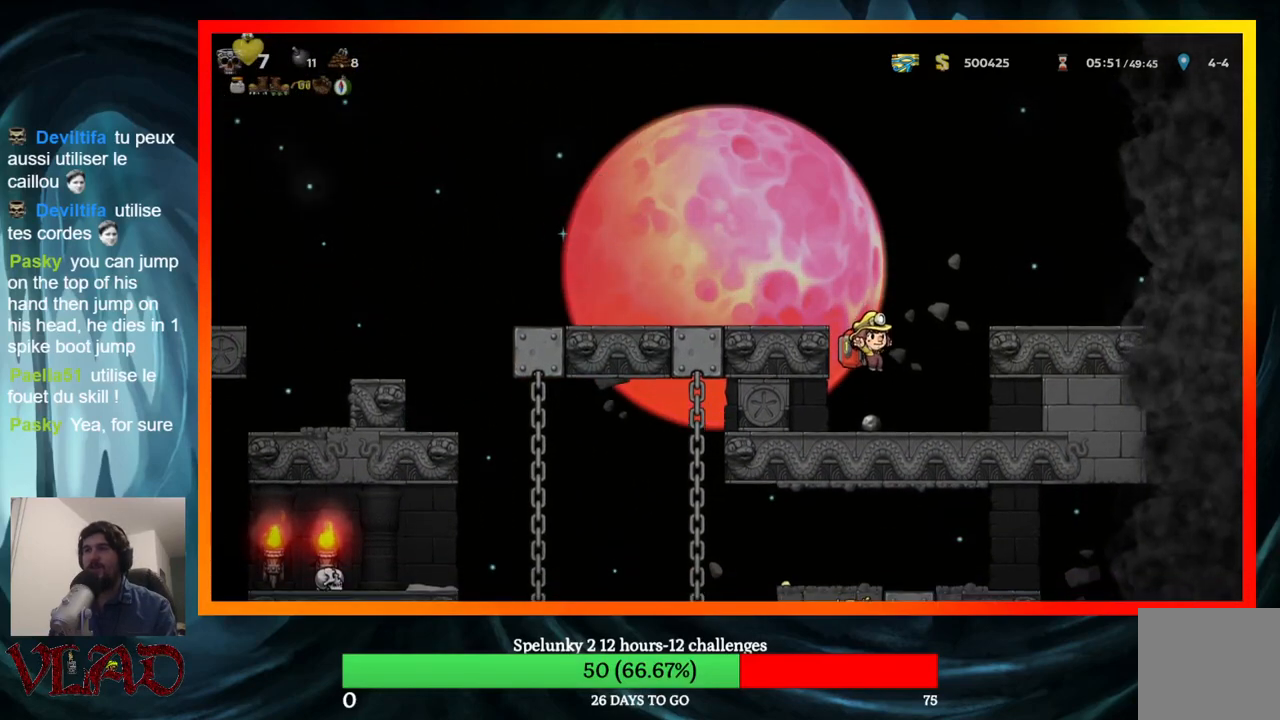
{"buttons": ["A"], "events": [[67, "DPAD_DOWN", "down"], [183, "X", "down"], [317, "X", "up"], [333, "DPAD_DOWN", "up"], [383, "A", "down"]]}
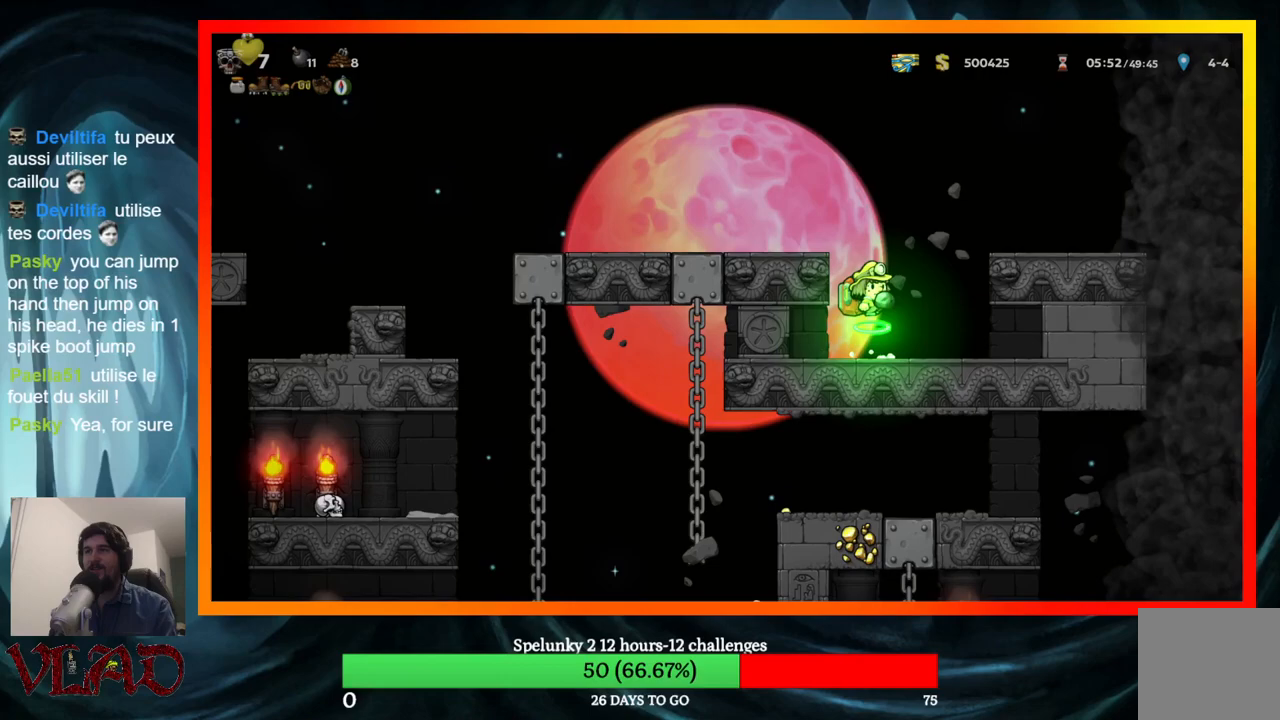
{"buttons": ["DPAD_LEFT"], "events": [[33, "DPAD_LEFT", "down"], [117, "A", "up"]]}
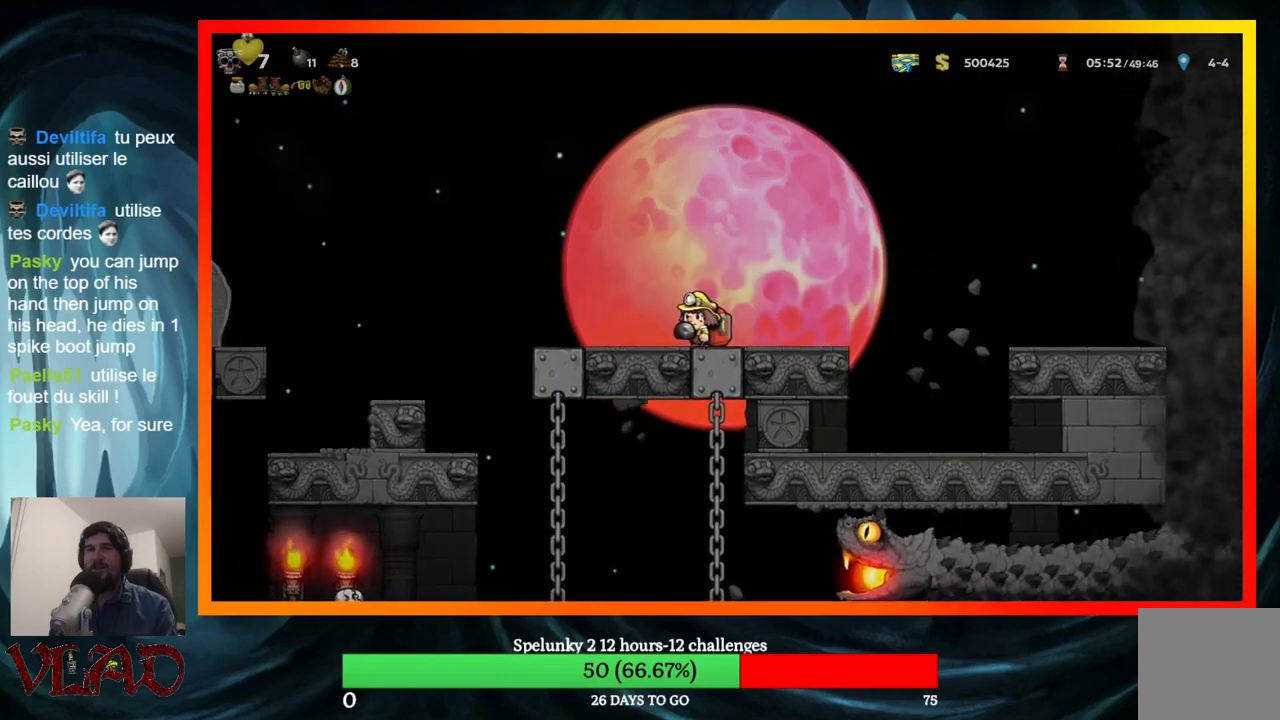
{"buttons": [], "events": [[50, "DPAD_LEFT", "up"], [217, "DPAD_LEFT", "down"], [300, "DPAD_LEFT", "up"]]}
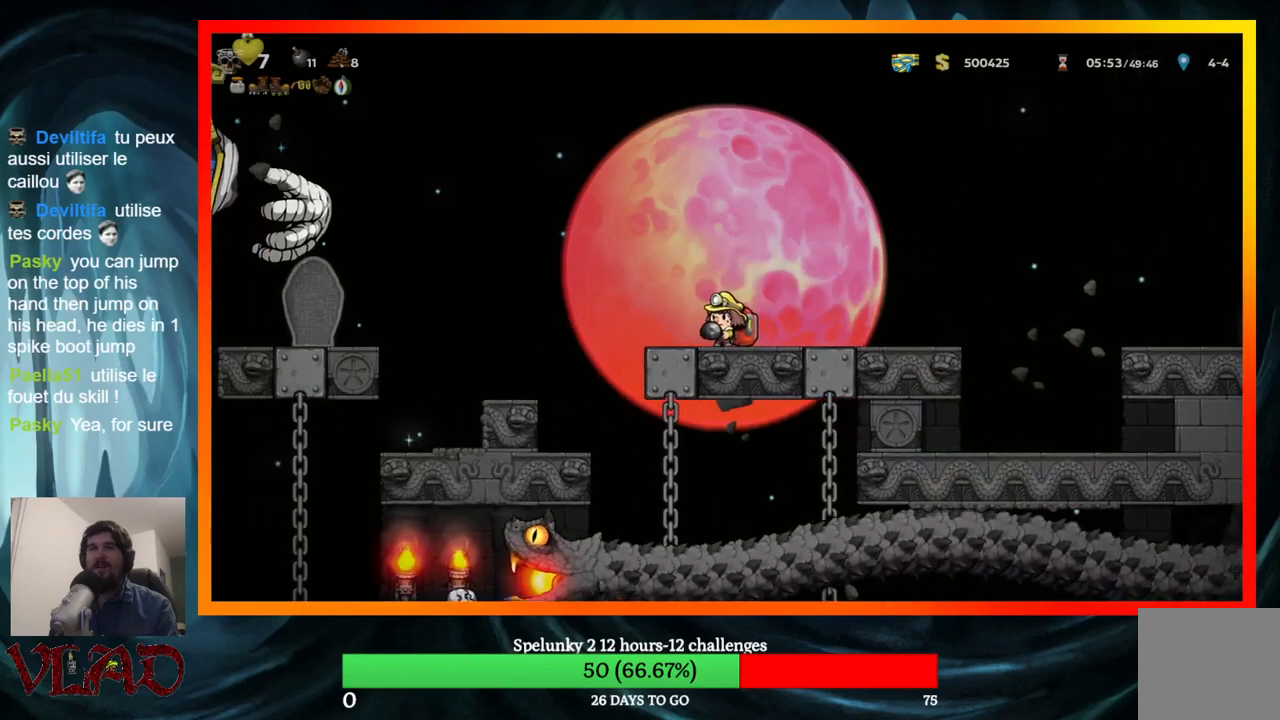
{"buttons": ["A"], "events": [[333, "A", "down"]]}
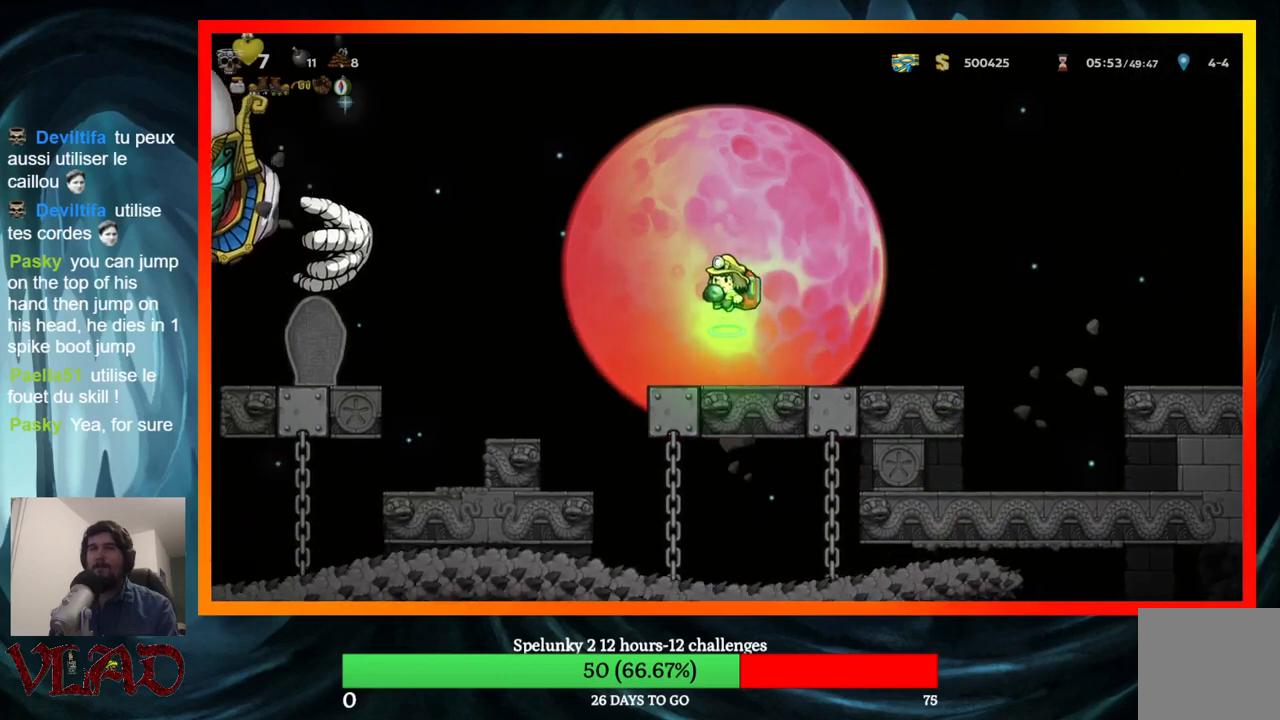
{"buttons": [], "events": [[183, "X", "down"], [433, "A", "up"], [450, "X", "up"]]}
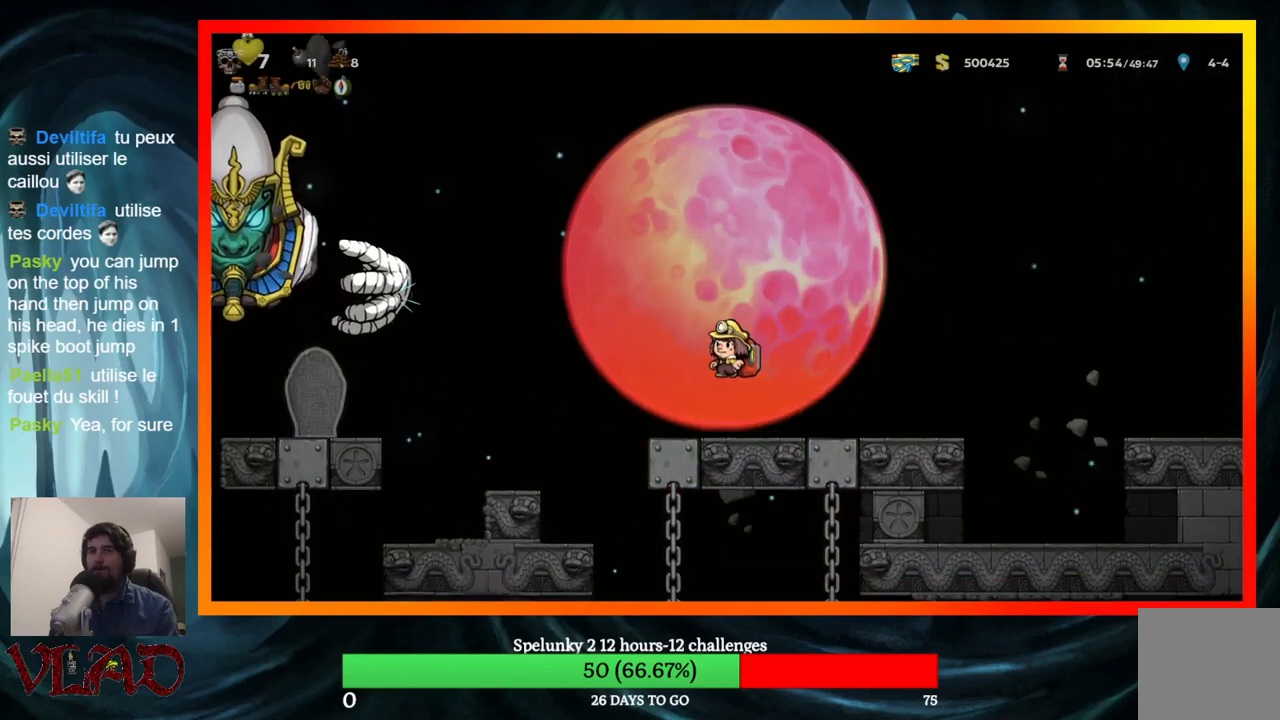
{"buttons": ["DPAD_LEFT"], "events": [[367, "DPAD_LEFT", "down"]]}
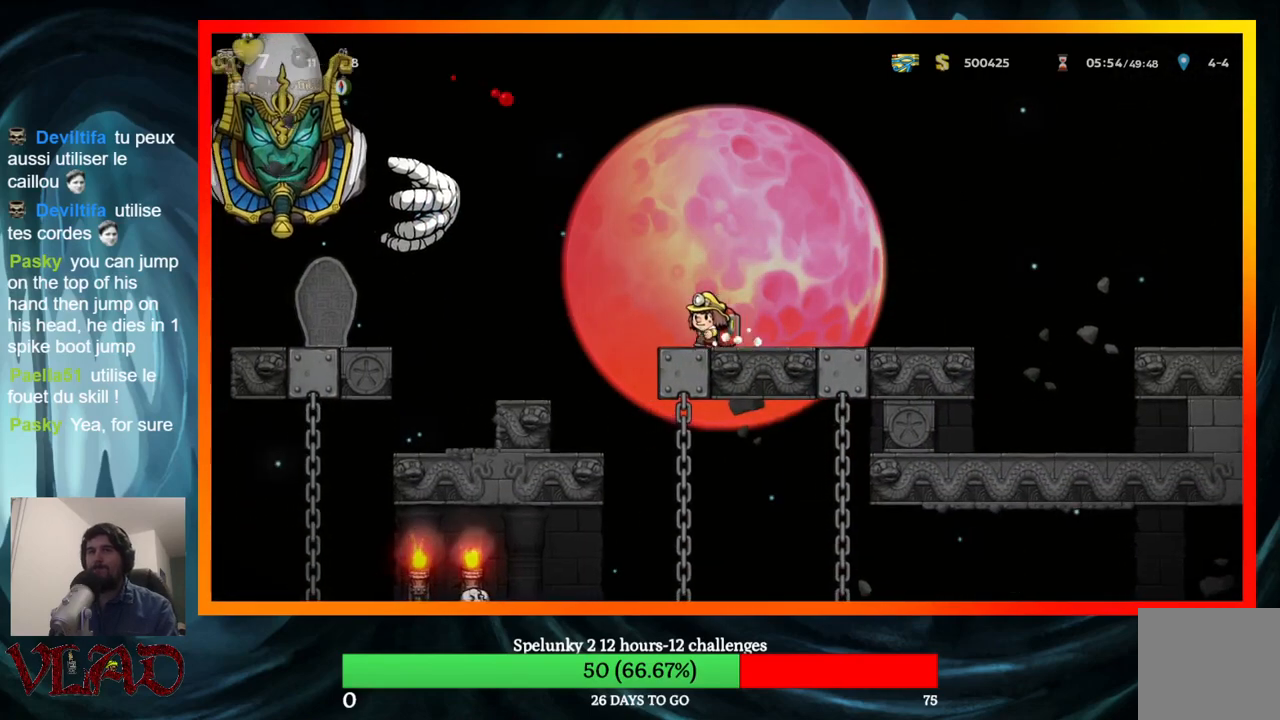
{"buttons": ["DPAD_LEFT"], "events": [[150, "DPAD_LEFT", "up"], [467, "DPAD_LEFT", "down"]]}
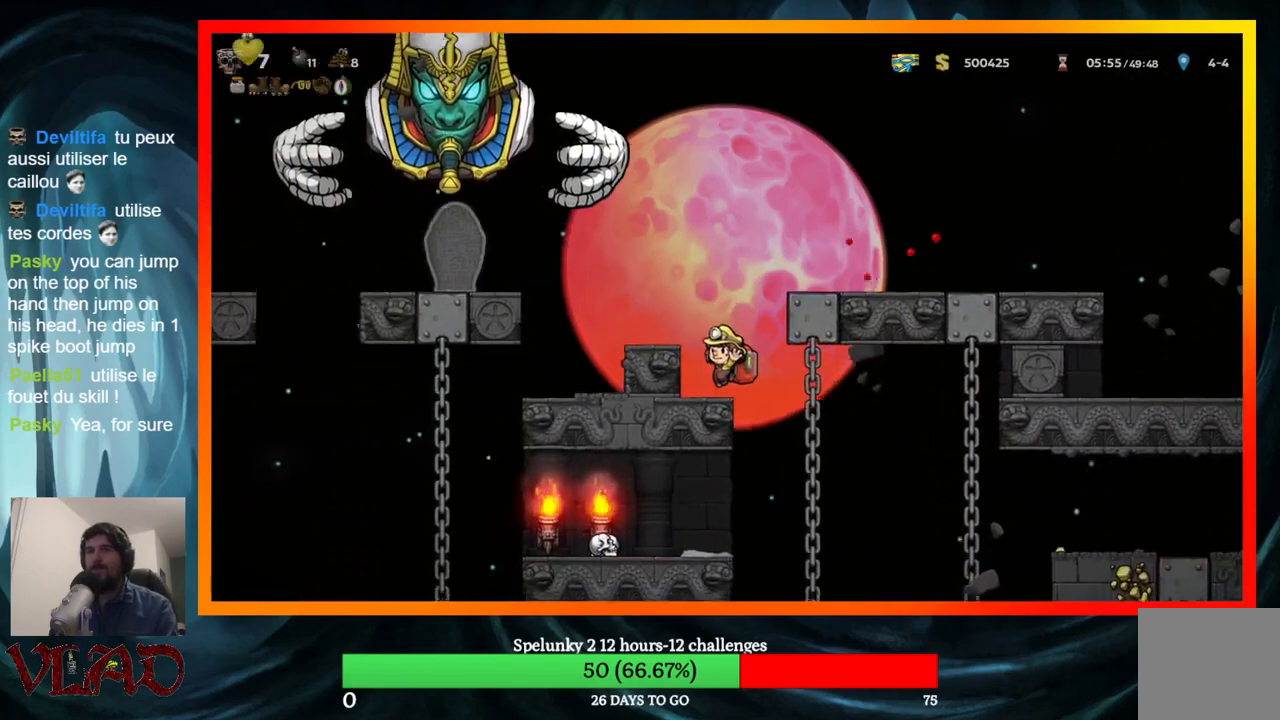
{"buttons": ["DPAD_DOWN"], "events": [[117, "DPAD_DOWN", "down"], [117, "DPAD_LEFT", "up"]]}
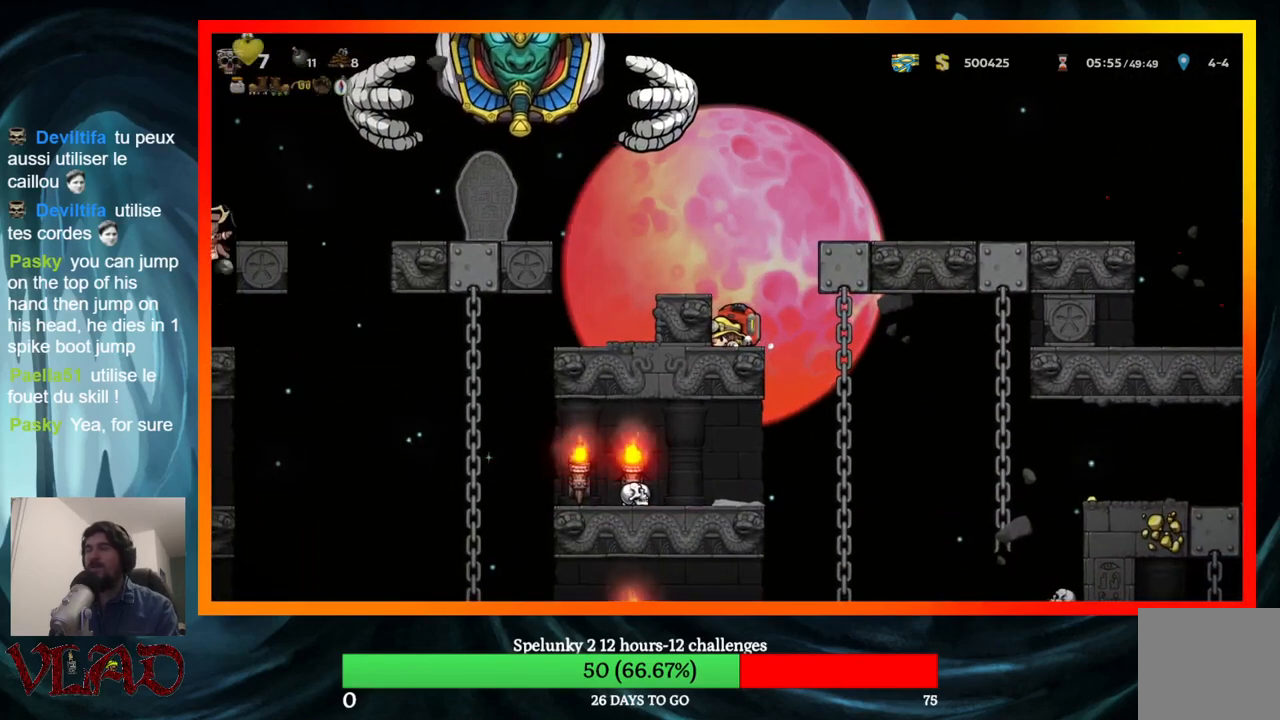
{"buttons": ["DPAD_DOWN"], "events": []}
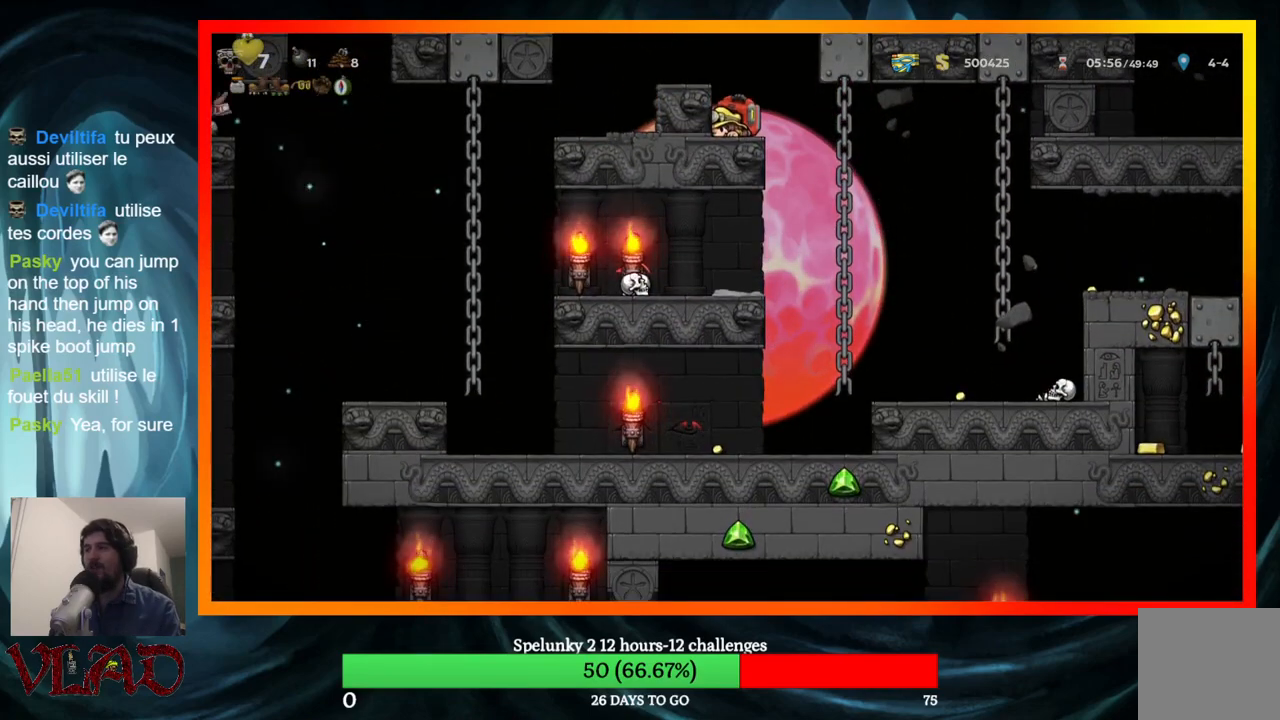
{"buttons": ["DPAD_DOWN"], "events": []}
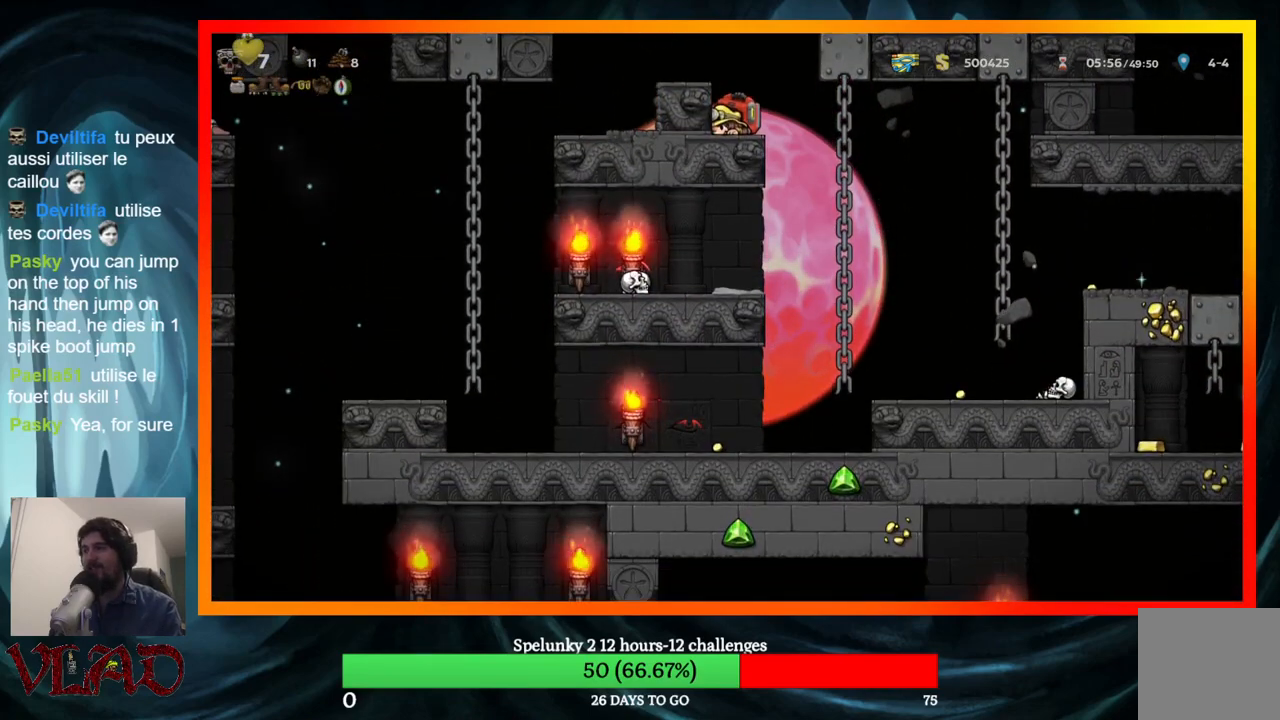
{"buttons": [], "events": [[17, "DPAD_DOWN", "up"], [333, "DPAD_UP", "down"], [450, "DPAD_UP", "up"]]}
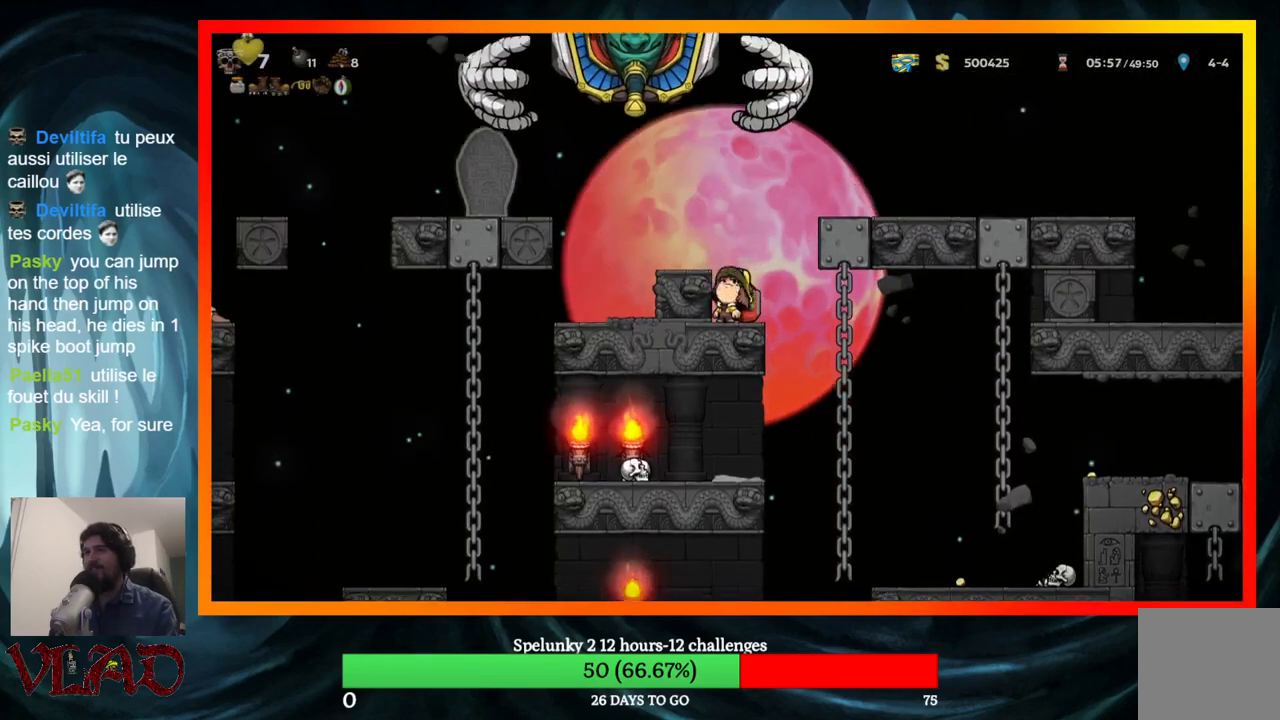
{"buttons": [], "events": [[50, "DPAD_UP", "down"], [133, "DPAD_UP", "up"], [200, "DPAD_UP", "down"], [333, "DPAD_UP", "up"], [400, "DPAD_UP", "down"], [483, "DPAD_UP", "up"]]}
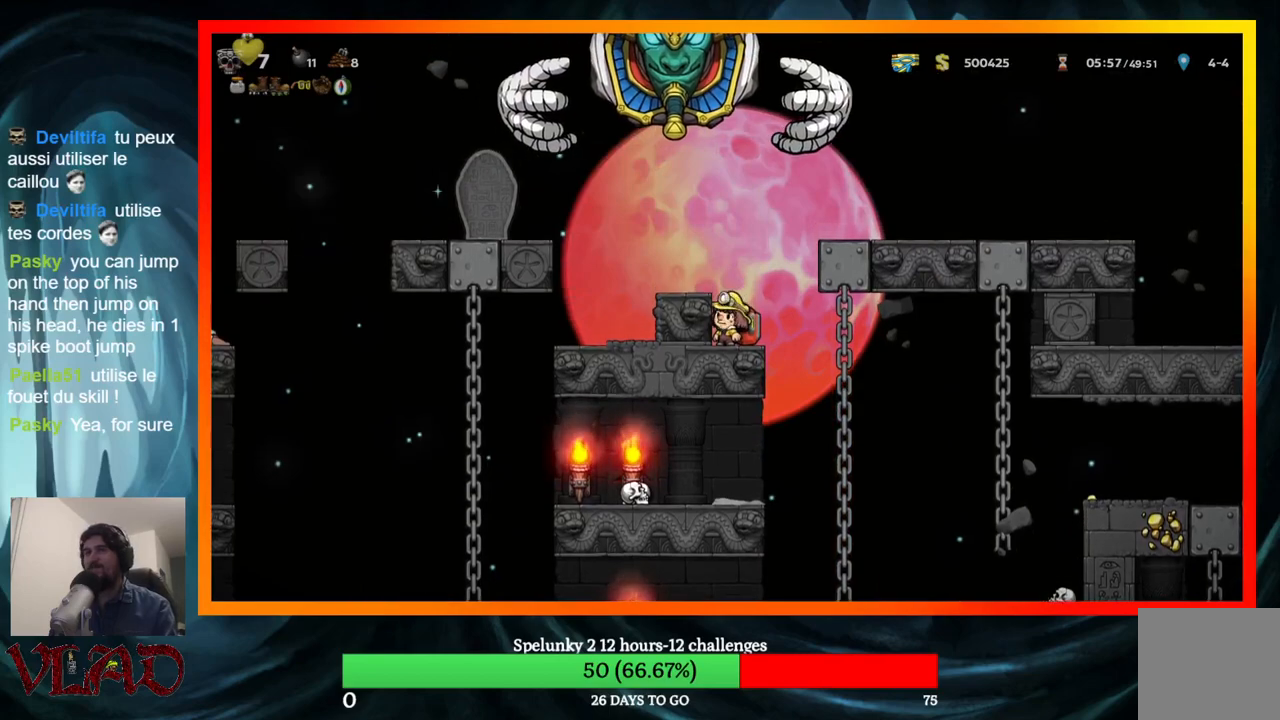
{"buttons": [], "events": [[50, "DPAD_UP", "down"], [167, "DPAD_UP", "up"], [217, "DPAD_UP", "down"], [317, "DPAD_UP", "up"], [400, "DPAD_UP", "down"], [500, "DPAD_UP", "up"]]}
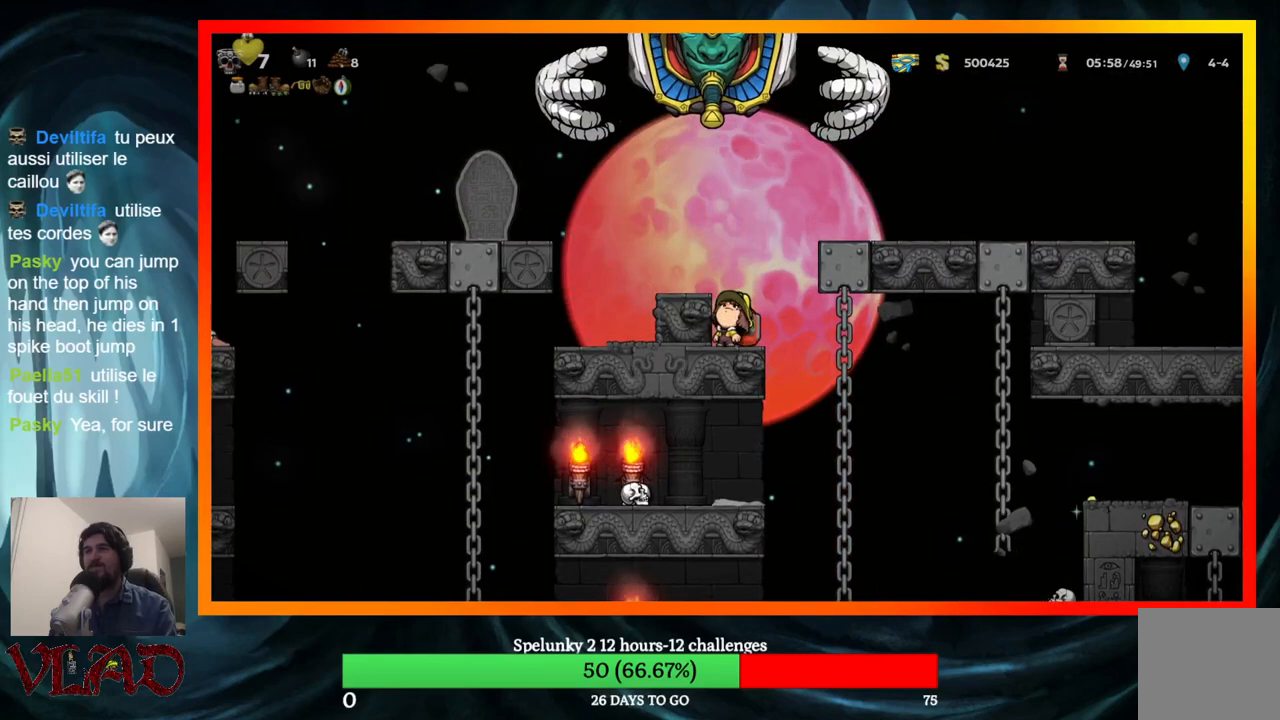
{"buttons": ["DPAD_UP"], "events": [[67, "DPAD_UP", "down"], [167, "DPAD_UP", "up"], [233, "DPAD_UP", "down"], [350, "DPAD_UP", "up"], [433, "DPAD_UP", "down"]]}
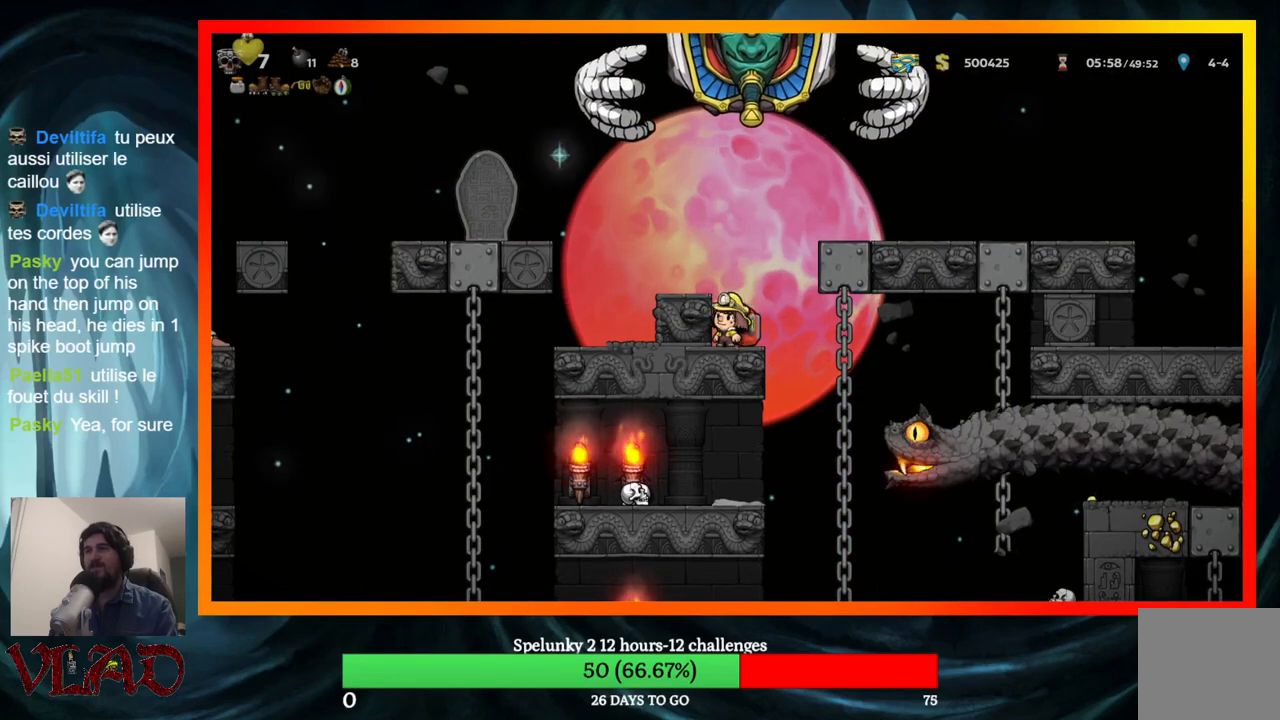
{"buttons": ["DPAD_UP"], "events": [[33, "DPAD_UP", "up"], [117, "DPAD_UP", "down"], [233, "DPAD_UP", "up"], [317, "DPAD_UP", "down"], [400, "DPAD_UP", "up"], [467, "DPAD_UP", "down"]]}
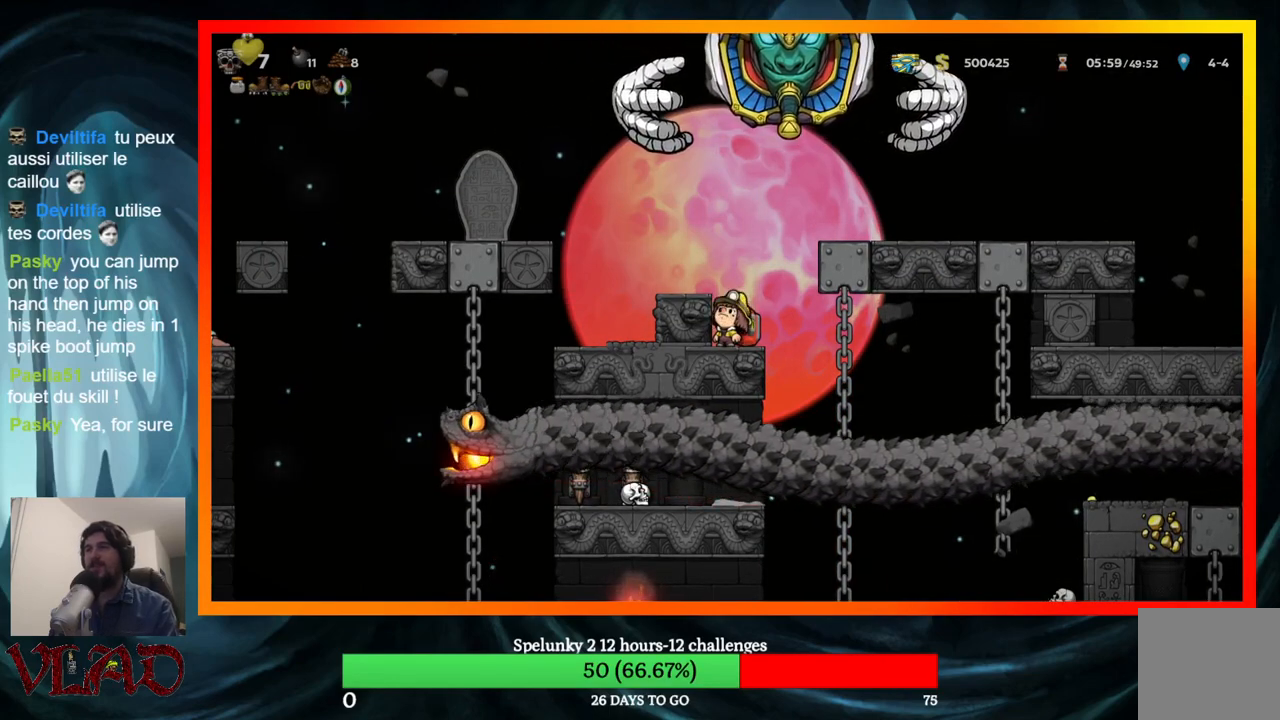
{"buttons": ["DPAD_UP"], "events": [[50, "DPAD_UP", "up"], [133, "DPAD_UP", "down"], [217, "DPAD_UP", "up"], [300, "DPAD_UP", "down"], [417, "DPAD_UP", "up"], [483, "DPAD_UP", "down"]]}
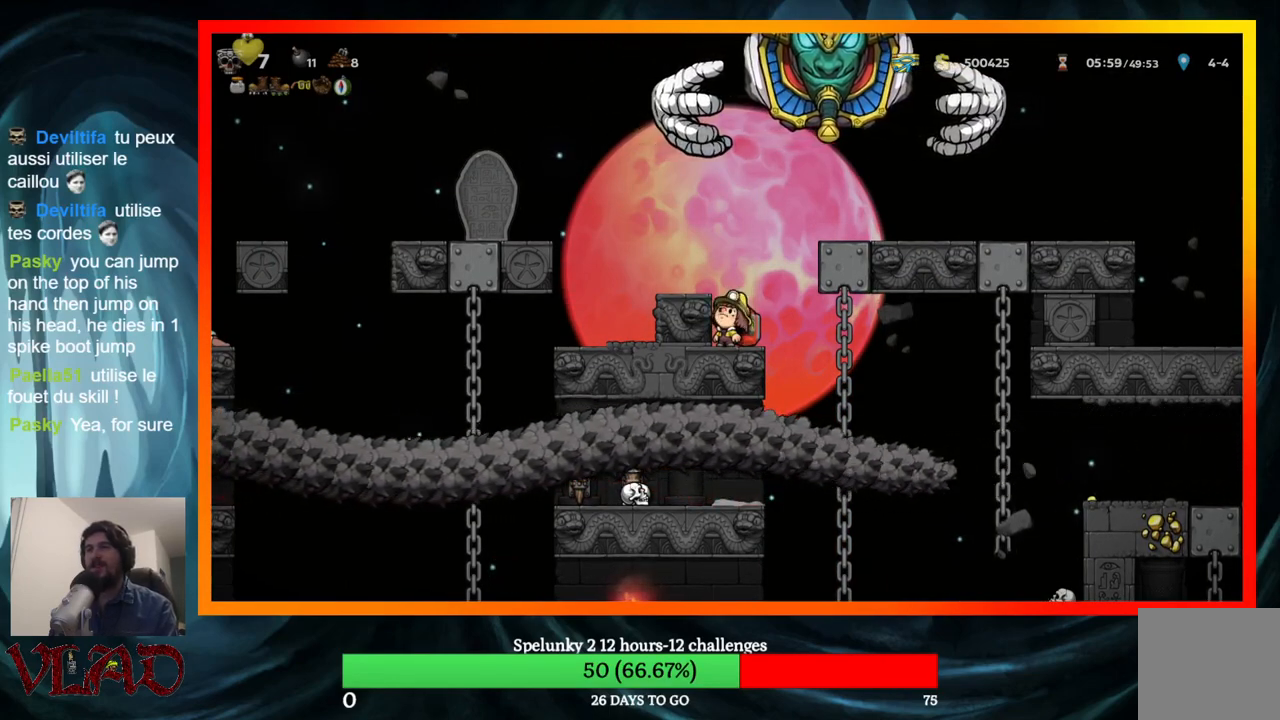
{"buttons": [], "events": [[83, "DPAD_UP", "up"], [167, "DPAD_UP", "down"], [250, "DPAD_UP", "up"], [333, "DPAD_UP", "down"], [450, "DPAD_UP", "up"]]}
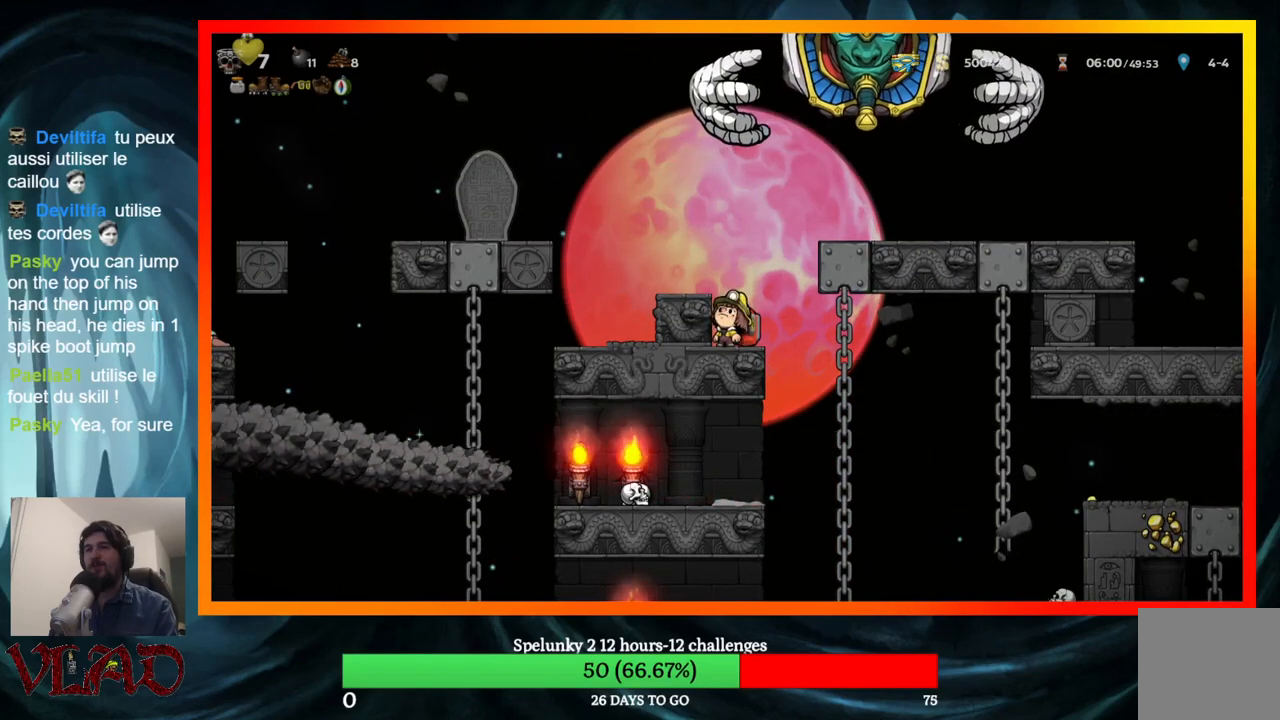
{"buttons": ["DPAD_LEFT"], "events": [[17, "DPAD_UP", "down"], [117, "DPAD_UP", "up"], [250, "DPAD_LEFT", "down"], [333, "DPAD_LEFT", "up"], [433, "DPAD_LEFT", "down"]]}
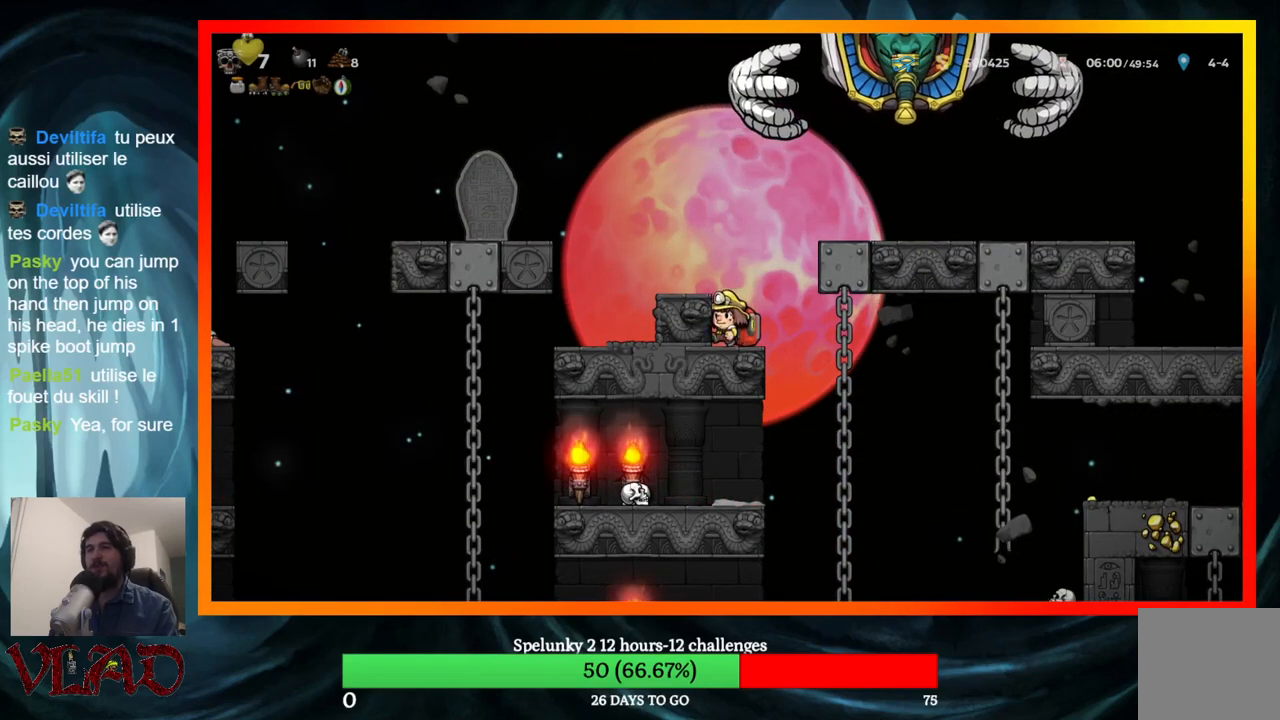
{"buttons": [], "events": [[83, "A", "down"], [183, "A", "up"], [250, "DPAD_LEFT", "up"]]}